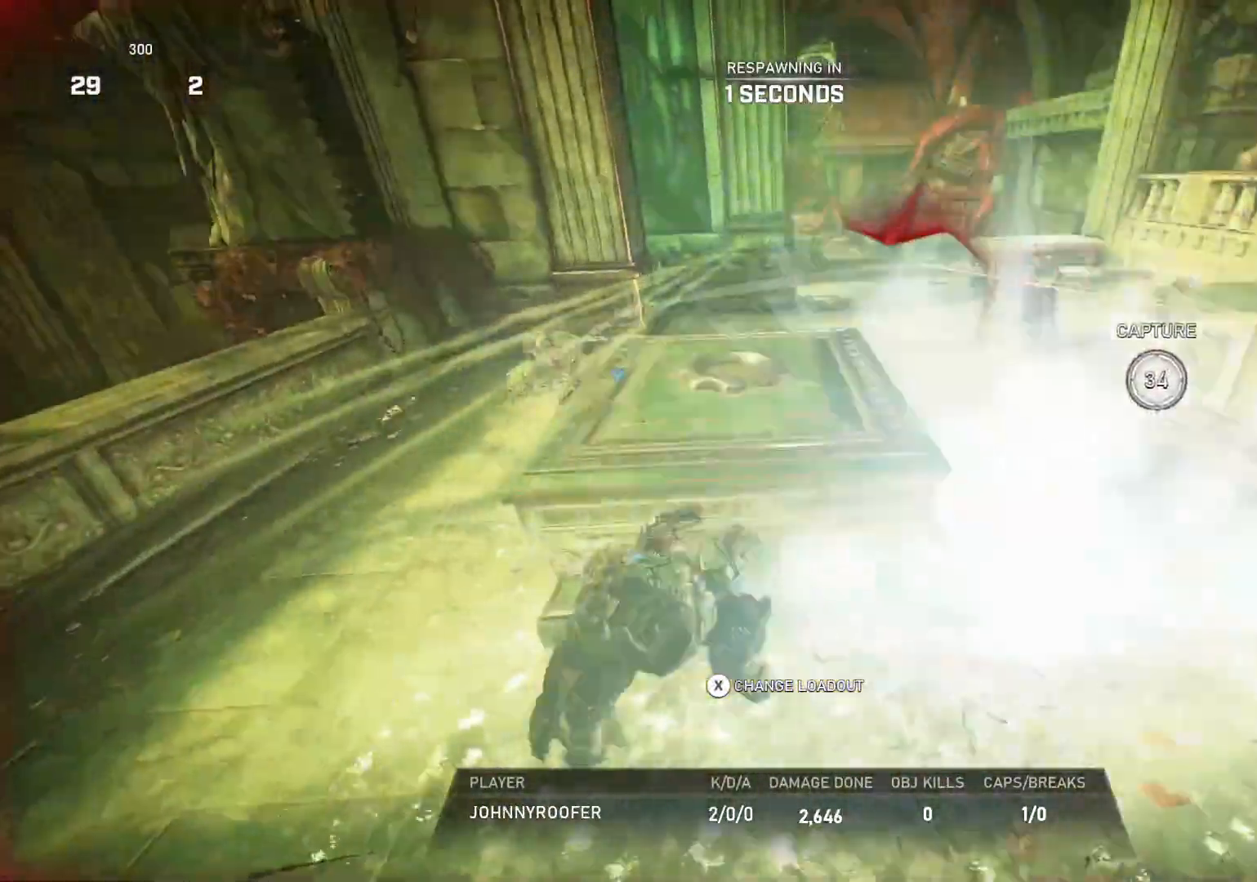
Gameplay with a controller (Xbox layout); each line is a JSON object with the inputs held at the frame after it. "events" lists button and stick changes between this image and that frame as [ms after this image, input, new state], when the widget could be followed in between.
{"buttons": [], "left_stick": "center", "right_stick": "center", "events": []}
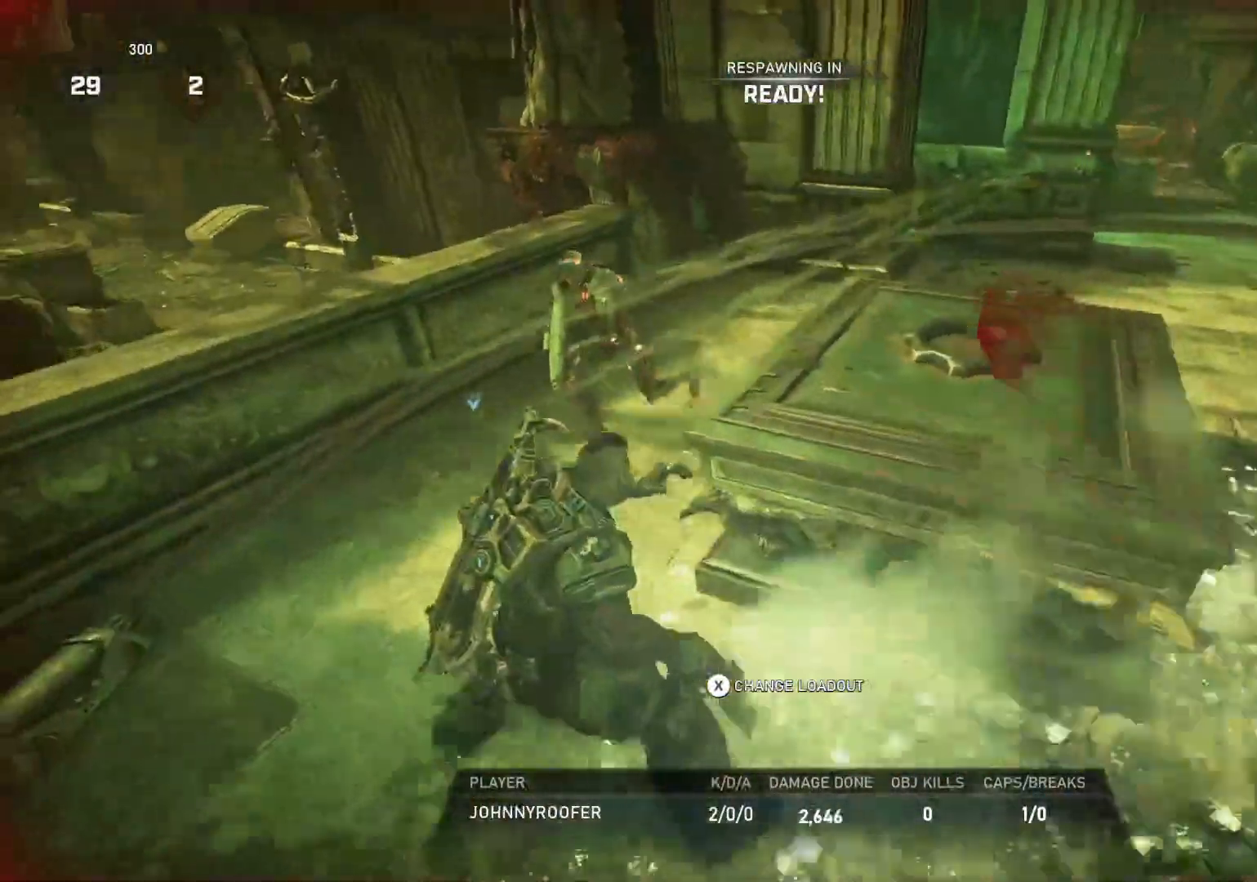
{"buttons": ["A", "L1"], "left_stick": "up", "right_stick": "center", "events": [[350, "left_stick", "up"], [367, "L1", "down"], [417, "A", "down"]]}
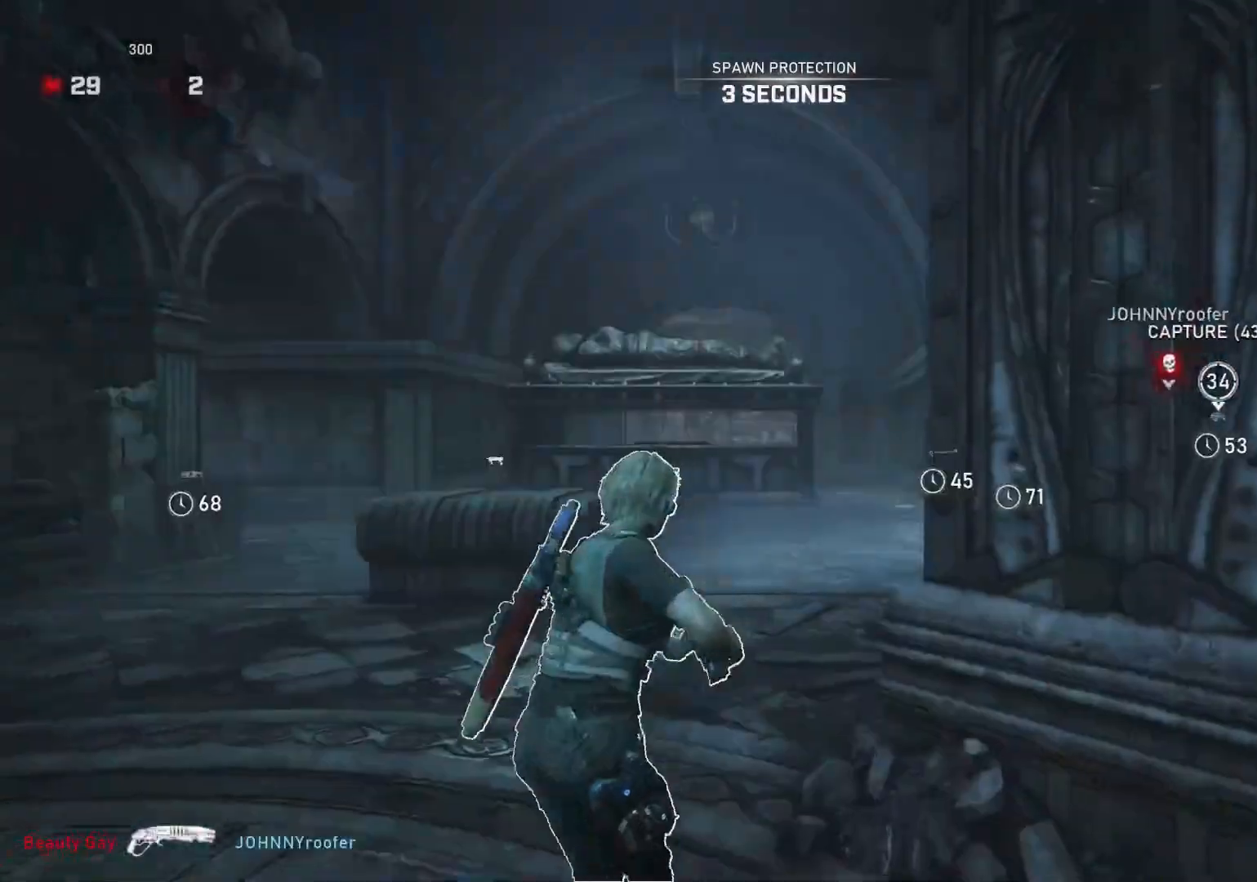
{"buttons": ["A", "L1"], "left_stick": "up-right", "right_stick": "center", "events": [[300, "left_stick", "up-right"]]}
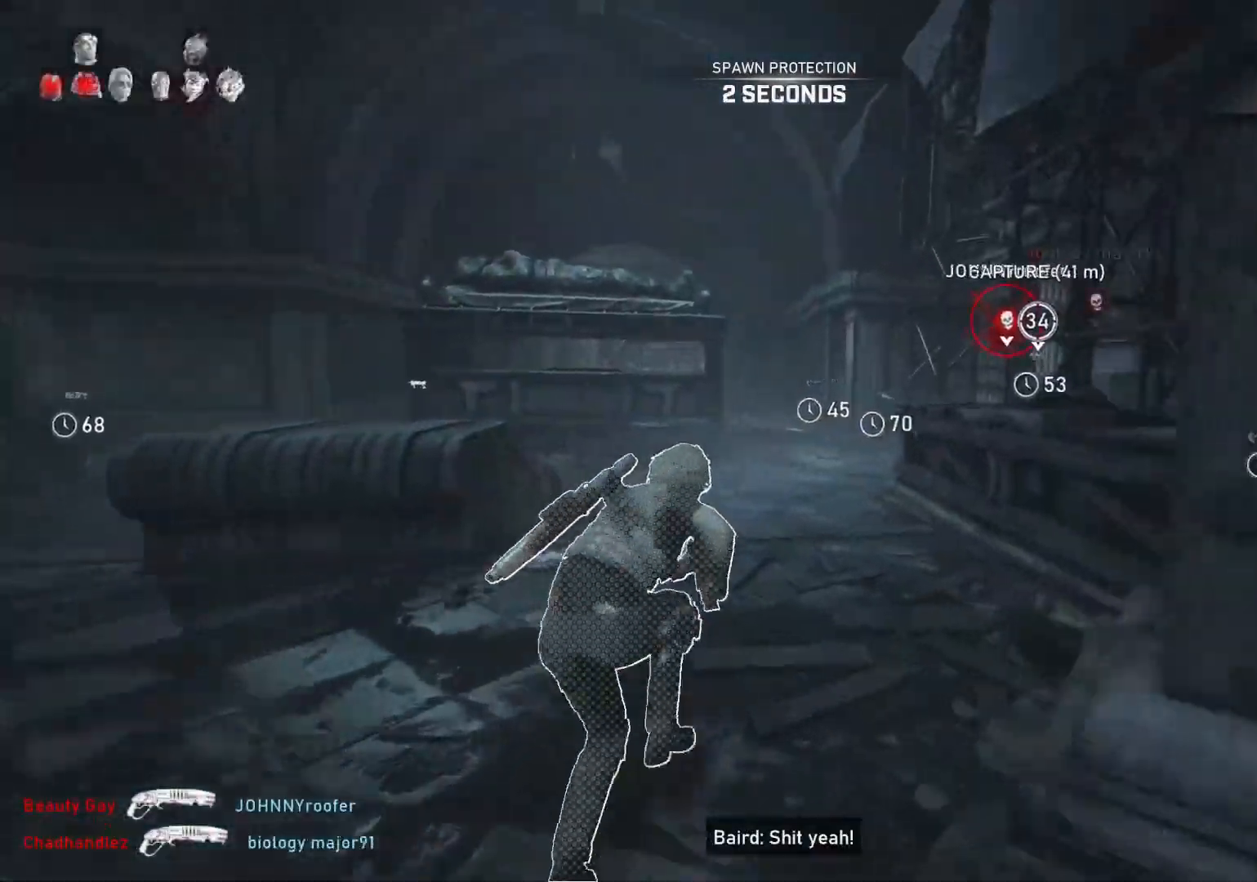
{"buttons": ["A", "L1"], "left_stick": "right", "right_stick": "center", "events": [[167, "left_stick", "center"], [400, "left_stick", "right"]]}
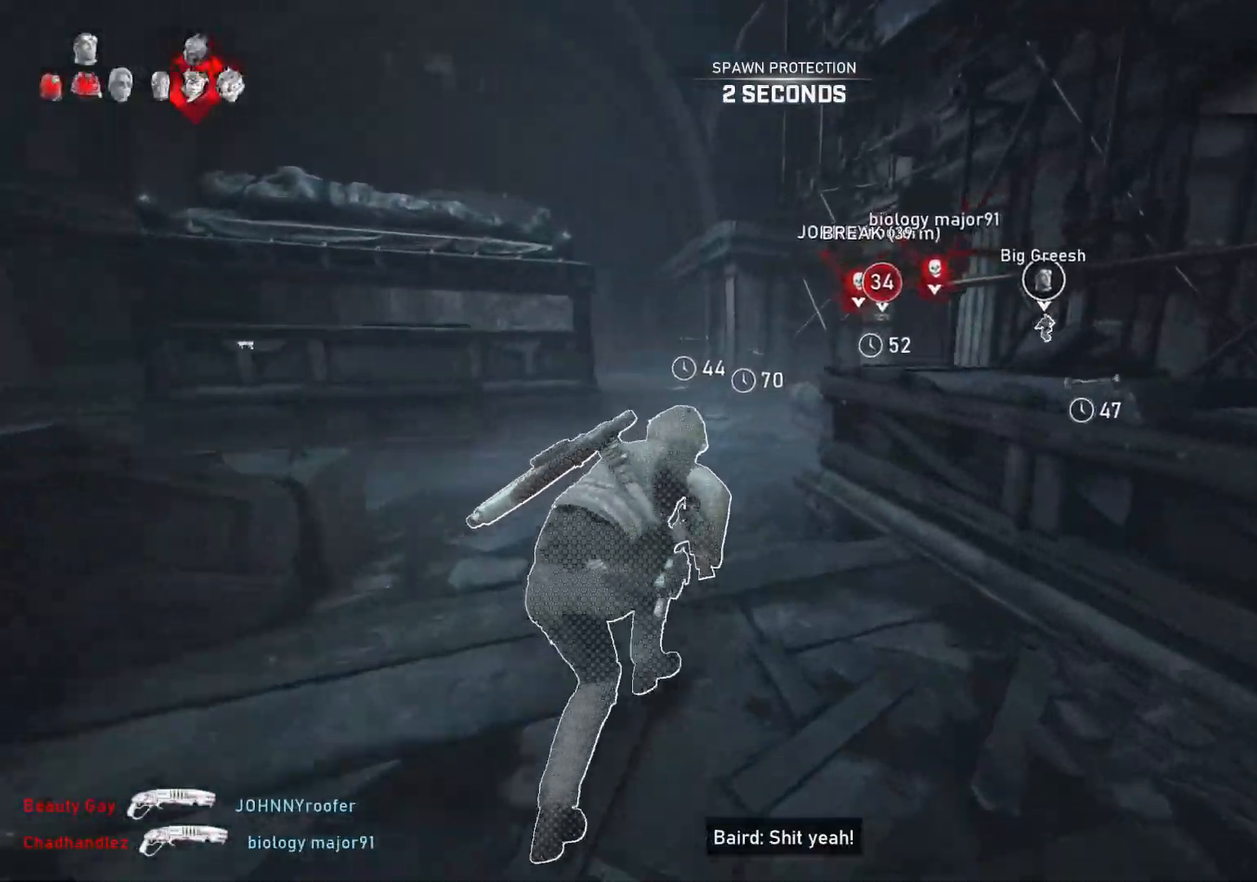
{"buttons": ["L1"], "left_stick": "right", "right_stick": "center", "events": [[117, "A", "up"], [150, "left_stick", "center"], [283, "SELECT", "down"], [317, "SELECT", "up"], [483, "left_stick", "right"]]}
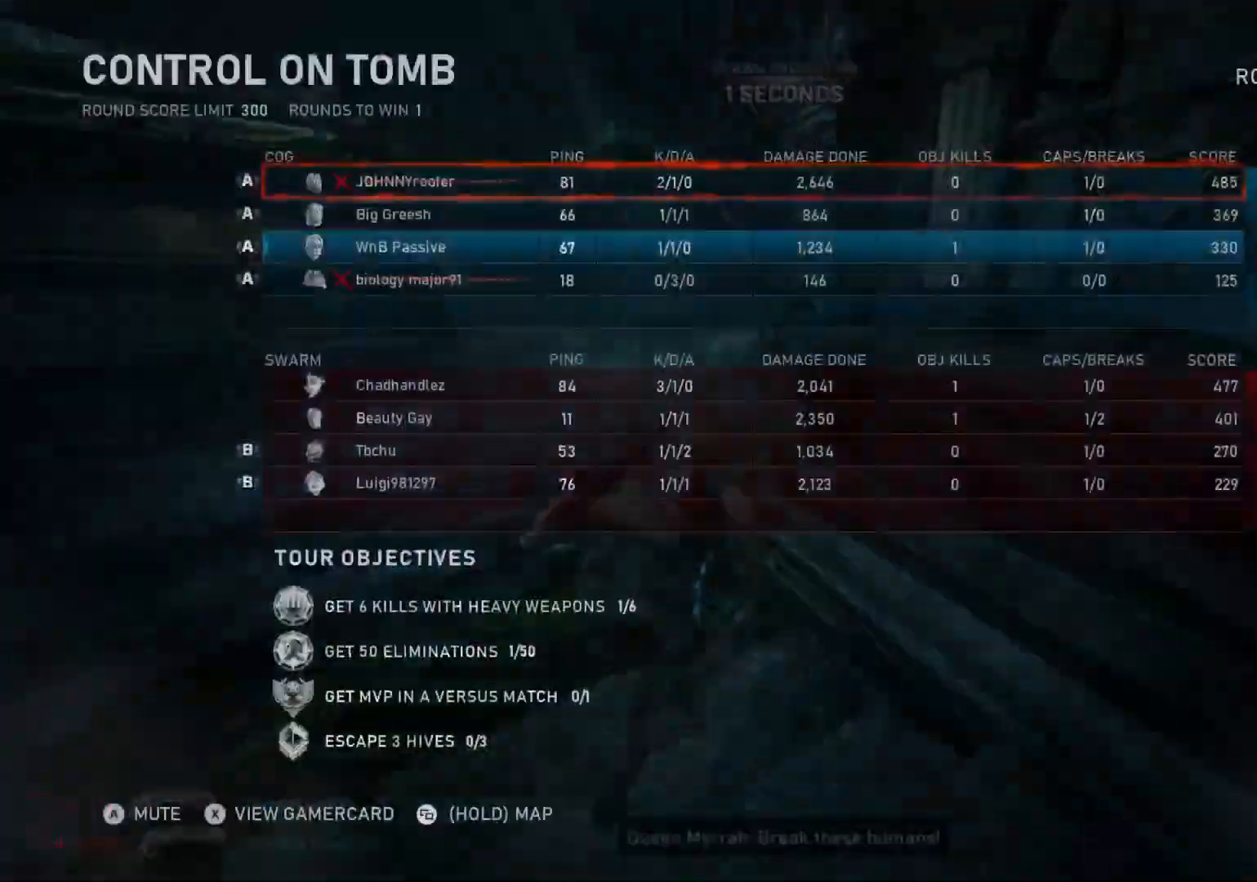
{"buttons": ["L1"], "left_stick": "center", "right_stick": "center", "events": [[133, "left_stick", "center"], [300, "left_stick", "up-right"], [417, "left_stick", "center"]]}
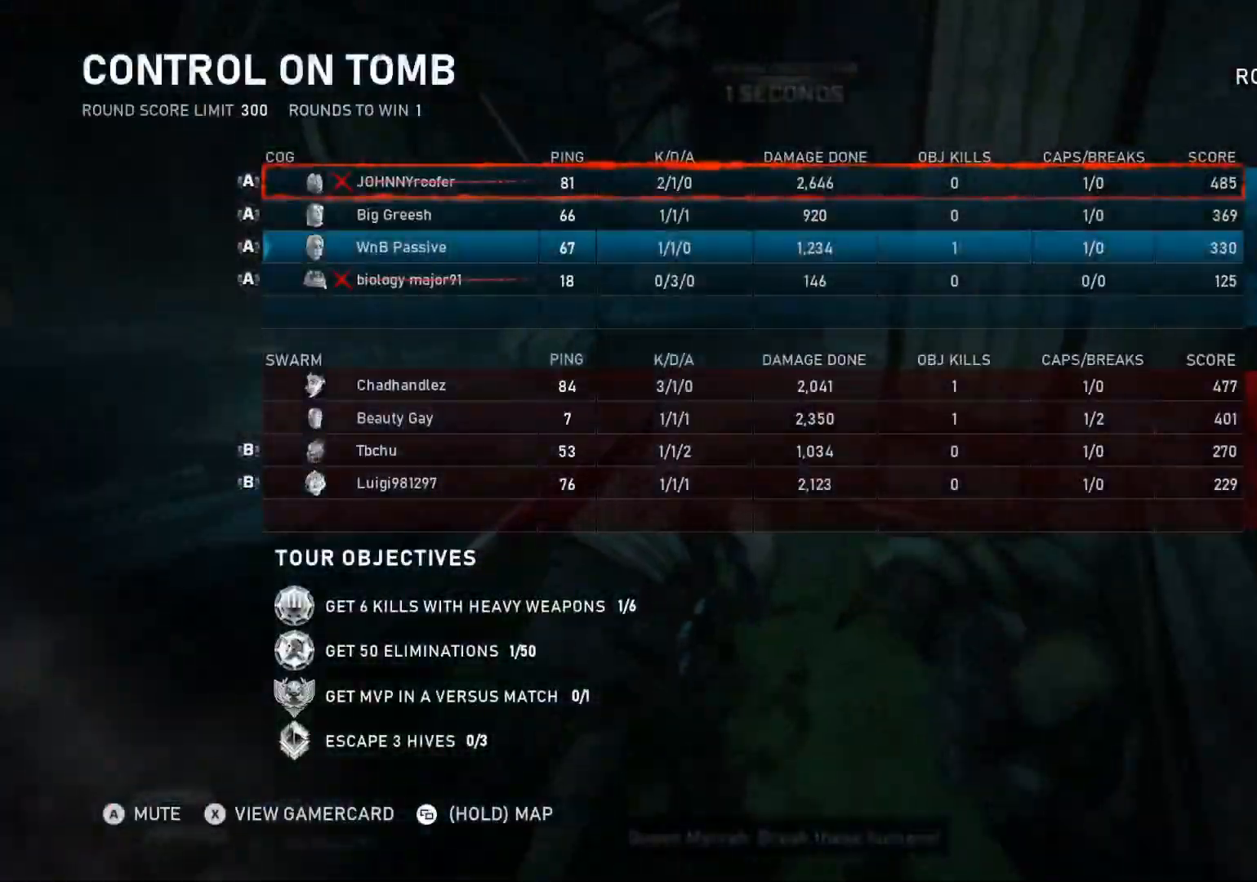
{"buttons": ["L1"], "left_stick": "up", "right_stick": "center", "events": [[50, "left_stick", "up-right"], [367, "SELECT", "down"], [417, "SELECT", "up"], [500, "left_stick", "up"]]}
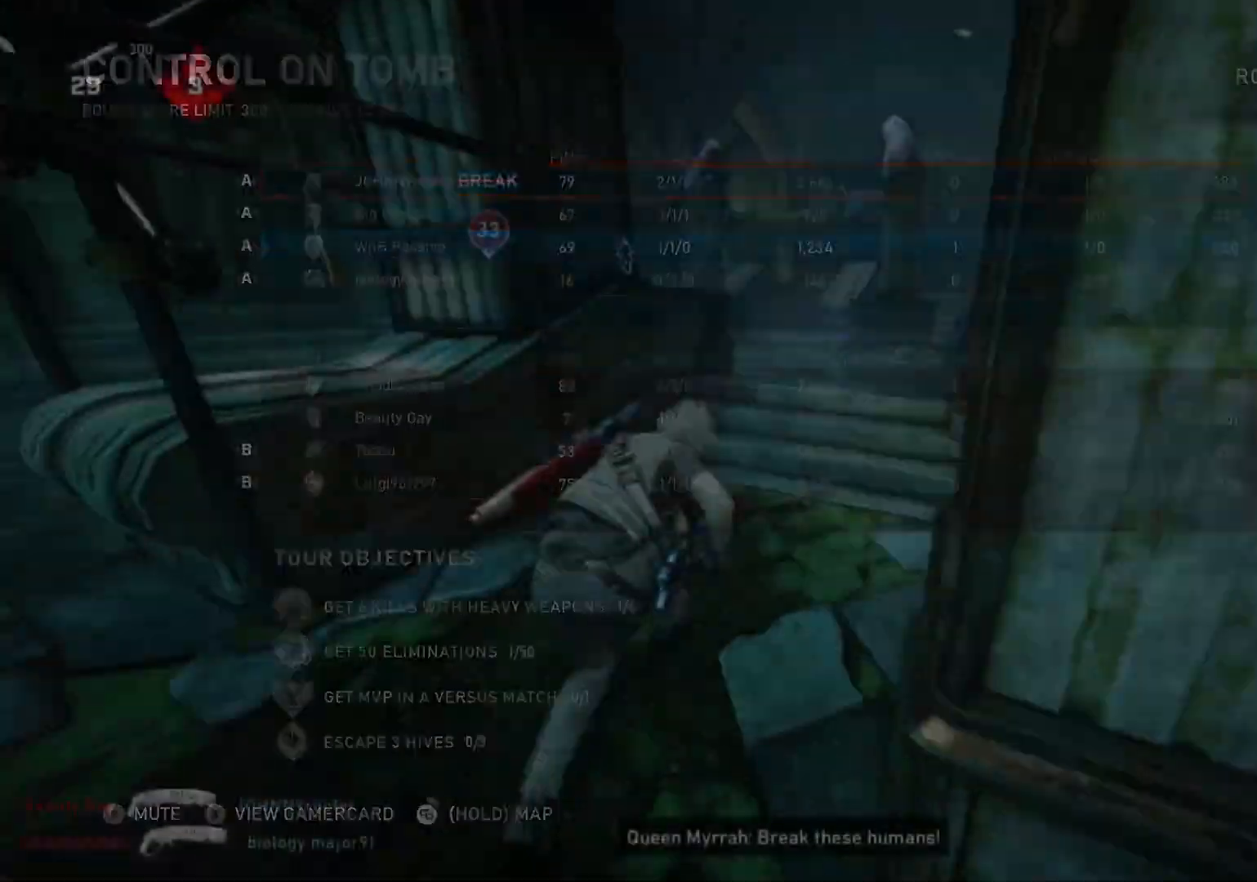
{"buttons": ["L1"], "left_stick": "up", "right_stick": "center", "events": [[150, "DPAD_LEFT", "down"], [183, "L1", "up"], [200, "DPAD_LEFT", "up"], [233, "L1", "down"], [433, "right_stick", "down"], [483, "right_stick", "center"]]}
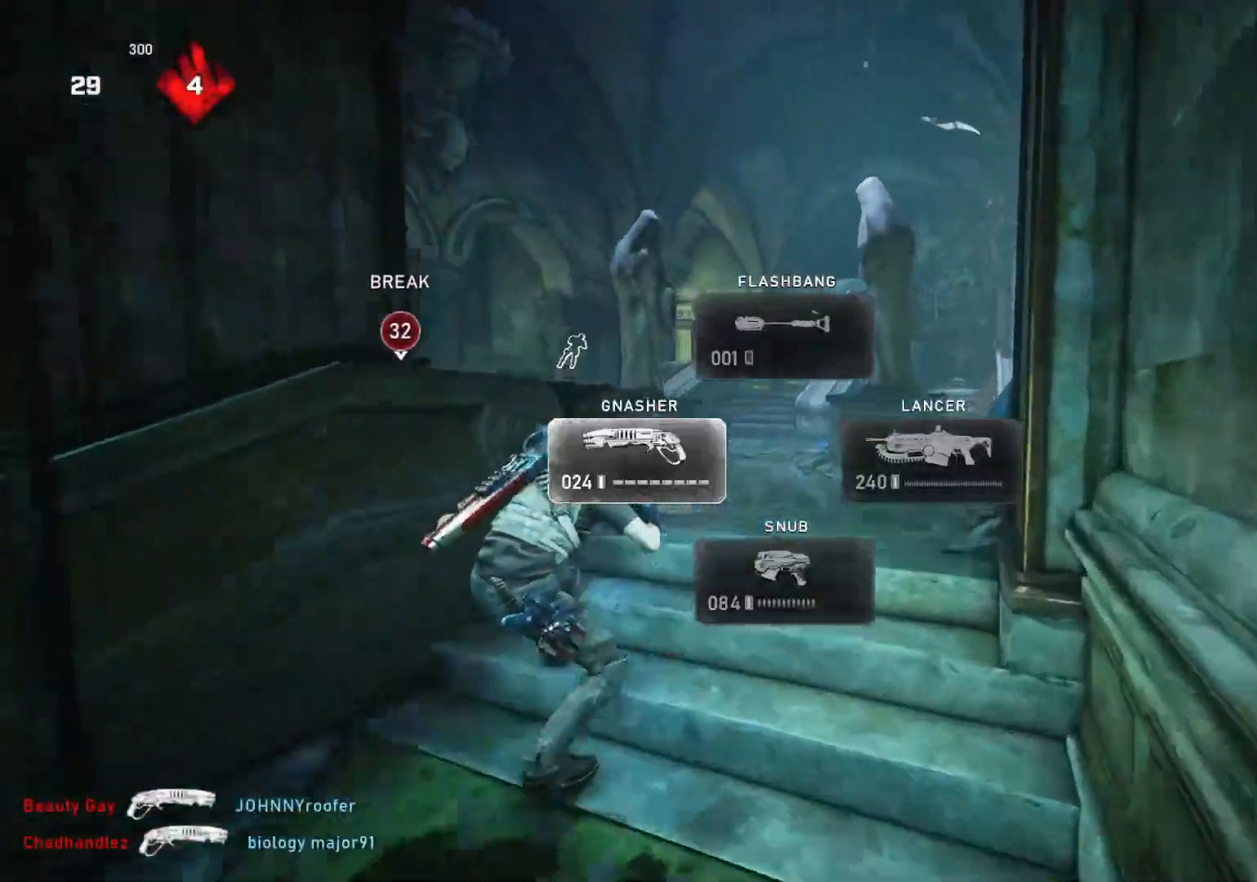
{"buttons": ["L1"], "left_stick": "up", "right_stick": "center", "events": [[50, "L1", "up"], [167, "L1", "down"], [183, "right_stick", "down"], [267, "L1", "up"], [333, "L1", "down"], [383, "right_stick", "center"]]}
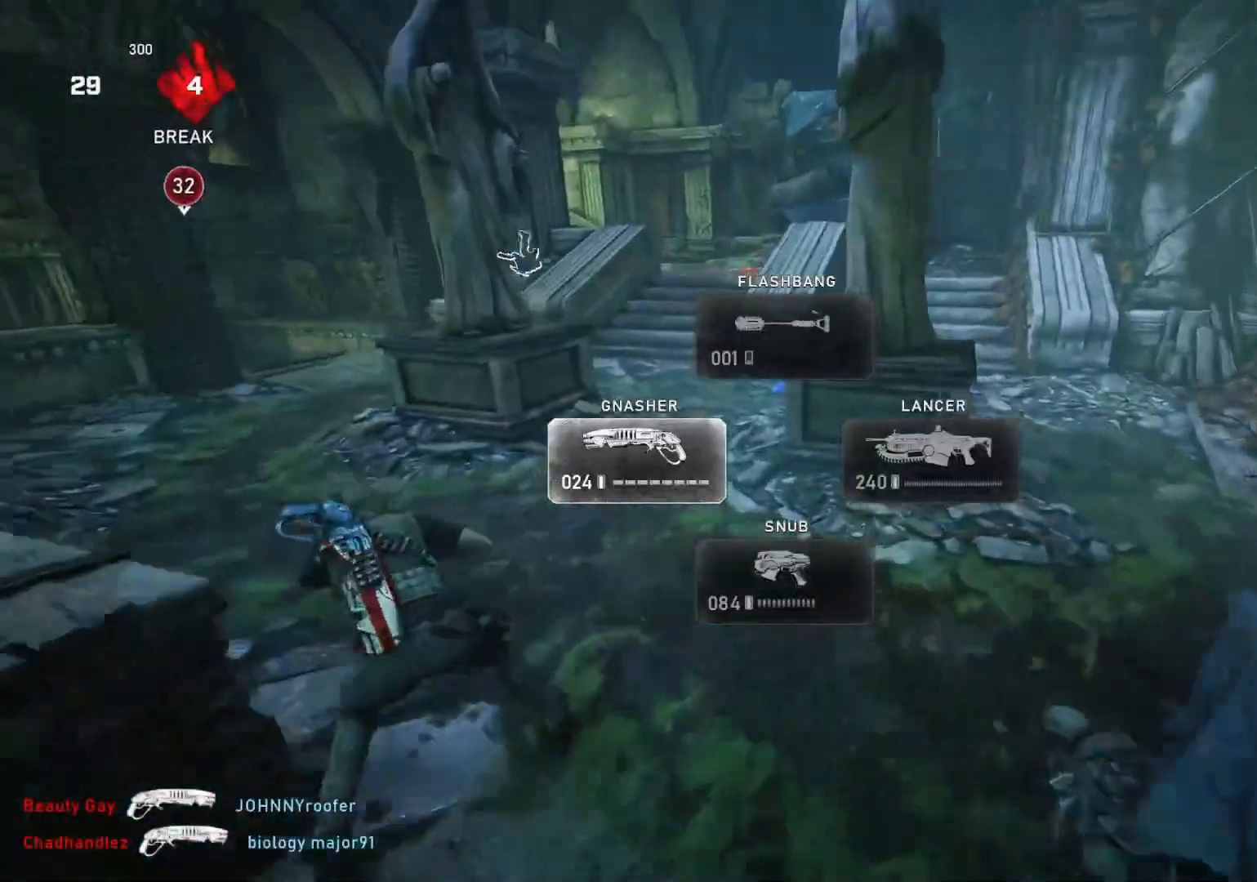
{"buttons": ["A", "L1"], "left_stick": "center", "right_stick": "center", "events": [[67, "A", "down"], [433, "left_stick", "center"]]}
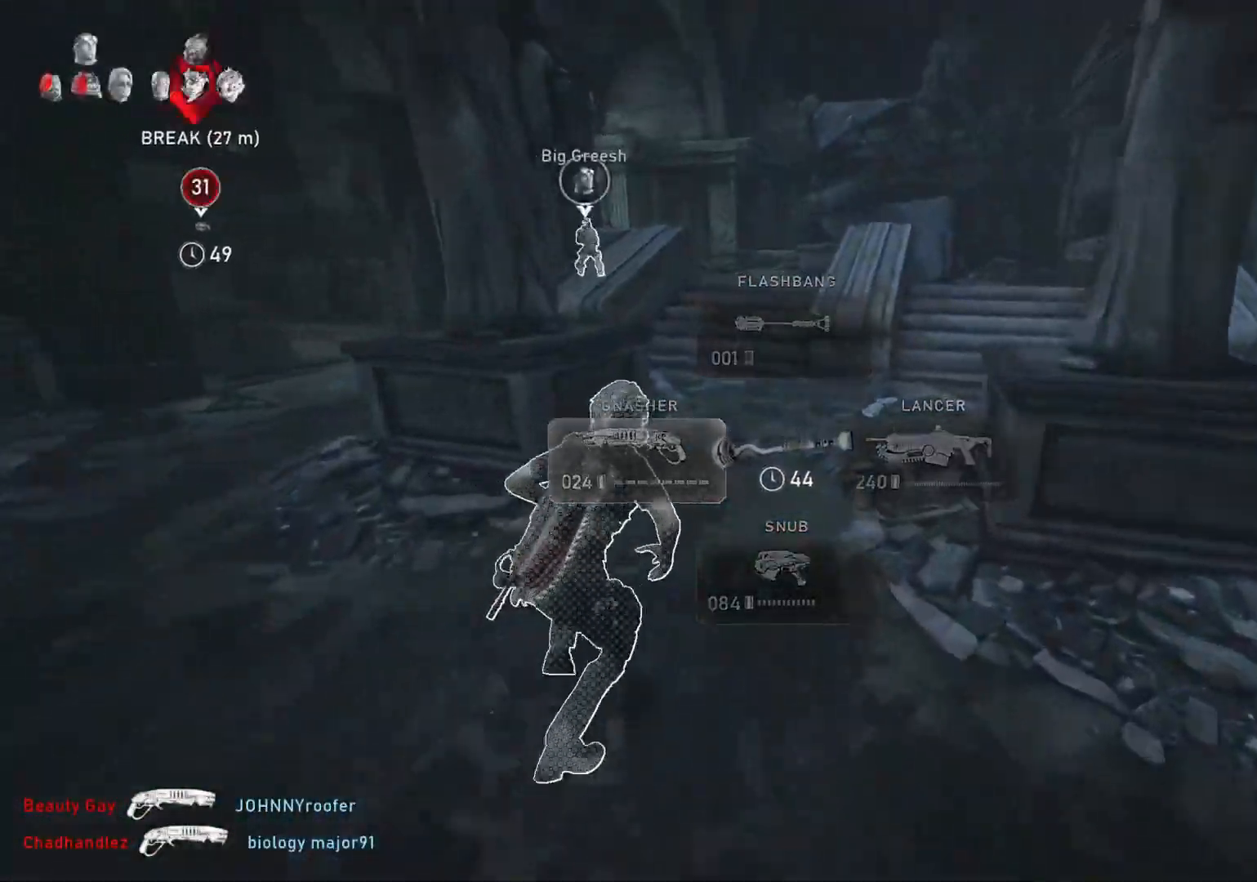
{"buttons": ["A", "L1"], "left_stick": "center", "right_stick": "center", "events": [[167, "A", "up"], [433, "A", "down"]]}
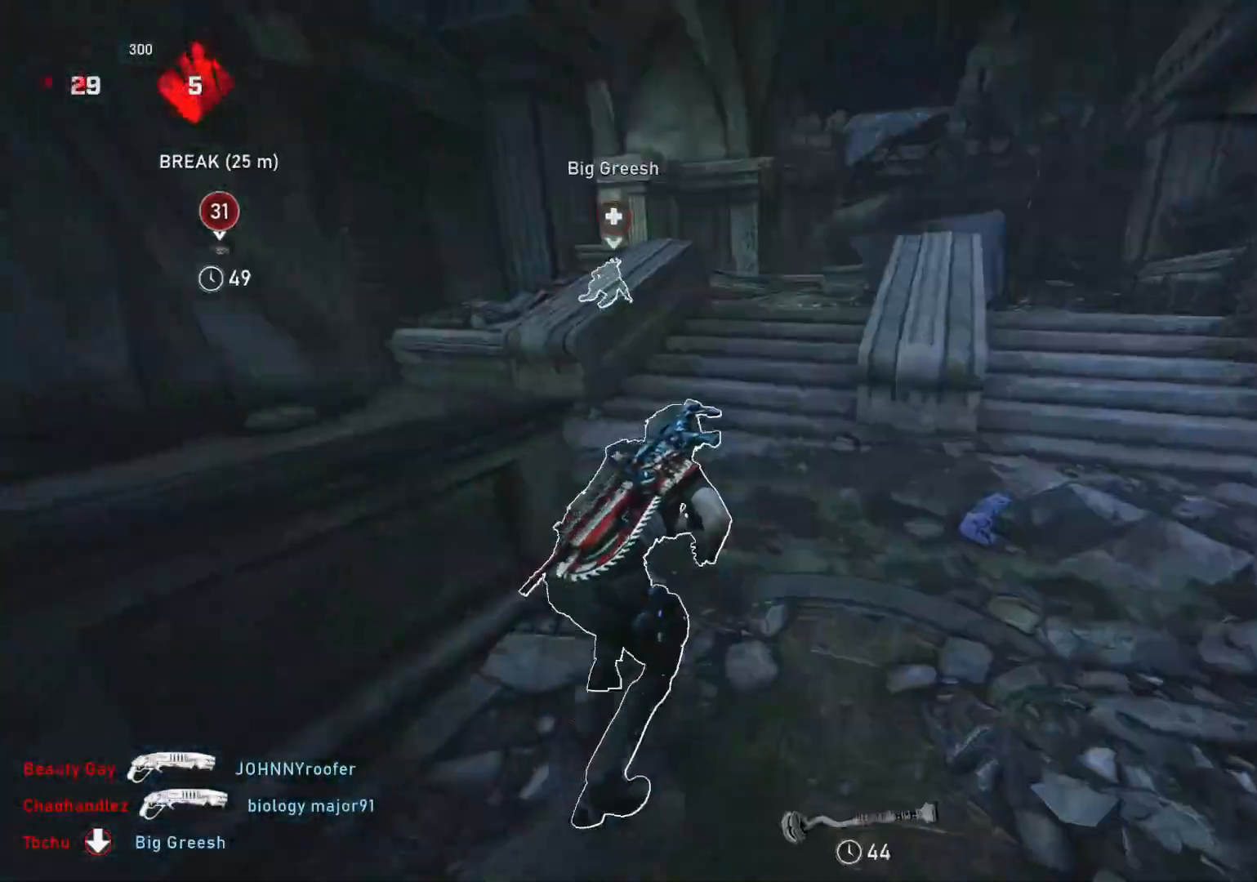
{"buttons": ["L1"], "left_stick": "up-left", "right_stick": "center", "events": [[117, "left_stick", "up-left"], [183, "A", "up"]]}
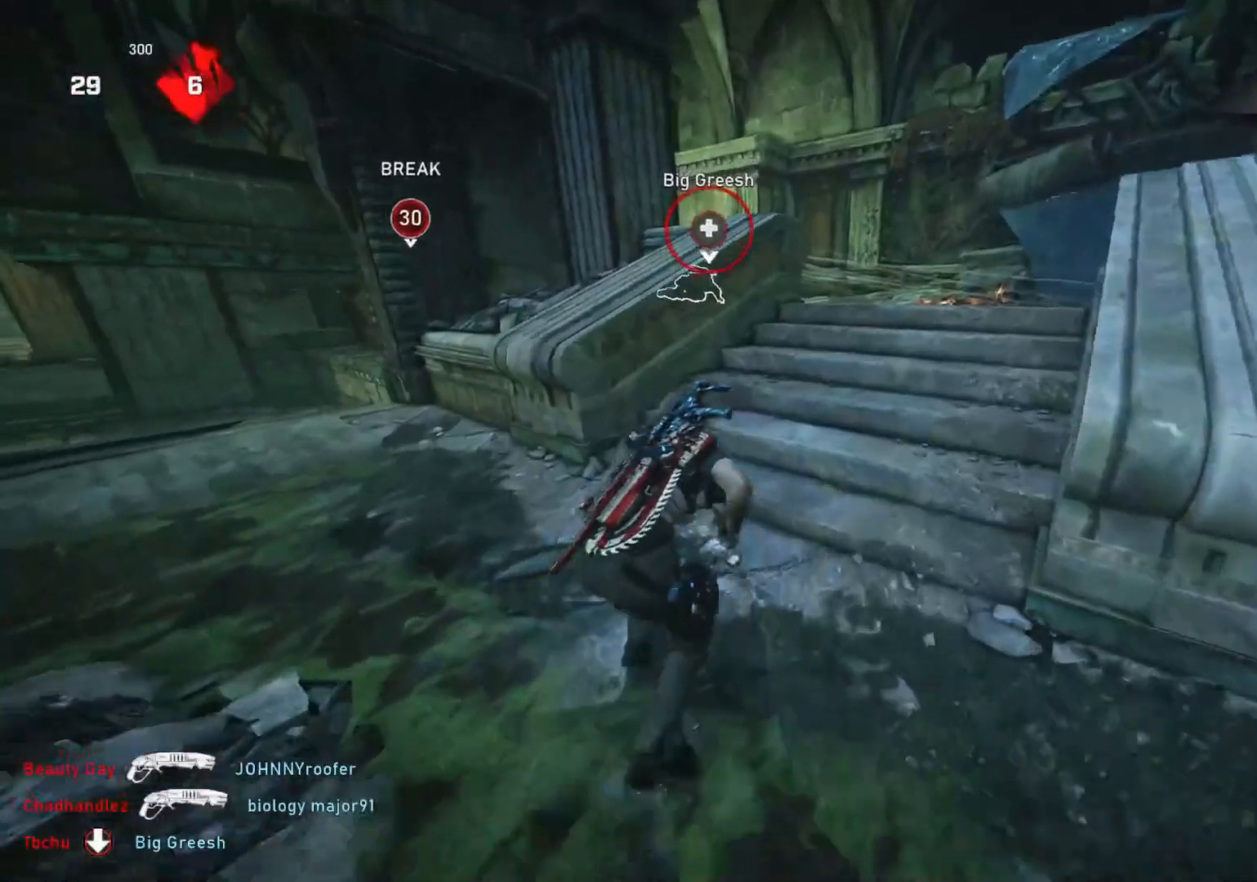
{"buttons": [], "left_stick": "up-right", "right_stick": "center", "events": [[133, "left_stick", "up"], [383, "L1", "up"], [417, "left_stick", "up-right"]]}
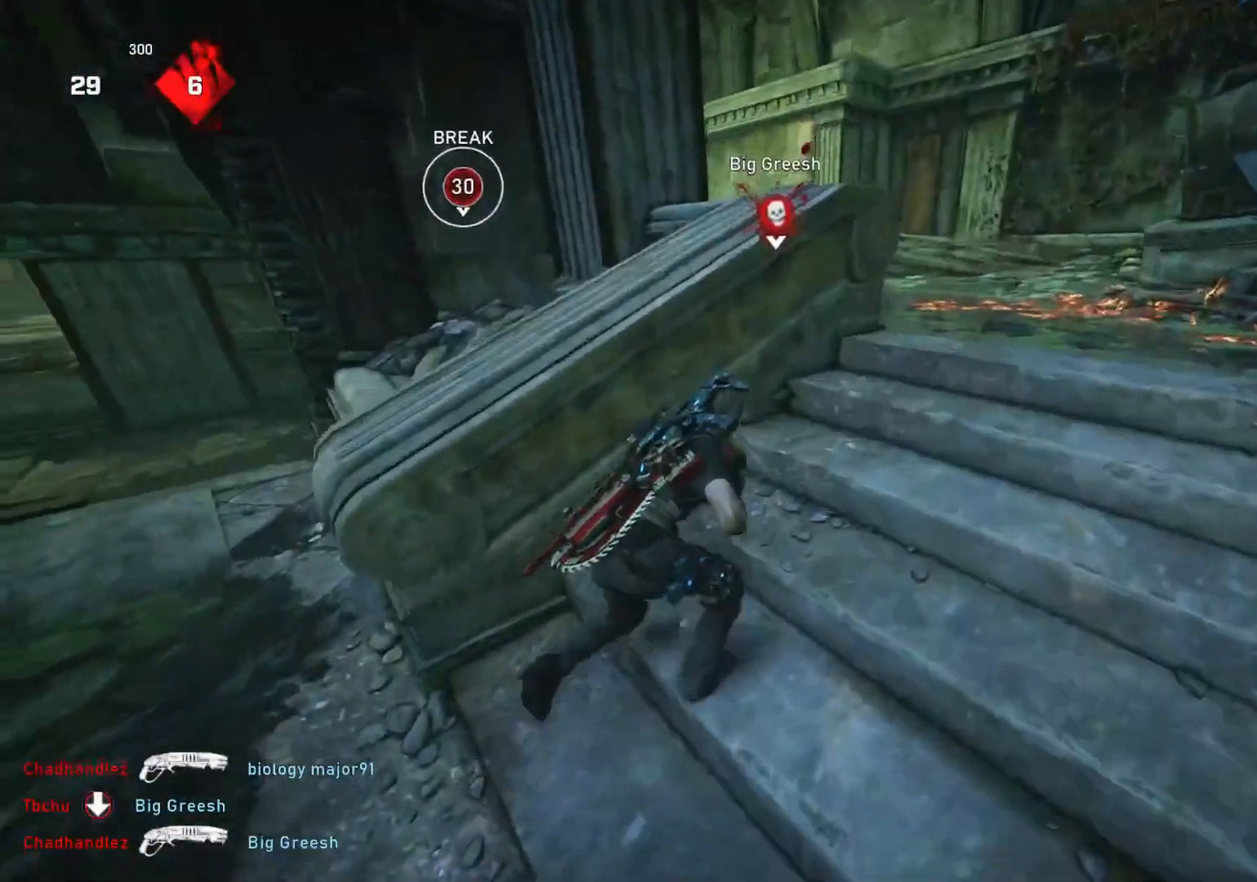
{"buttons": [], "left_stick": "up-right", "right_stick": "center", "events": [[50, "left_stick", "up"], [283, "left_stick", "up-right"]]}
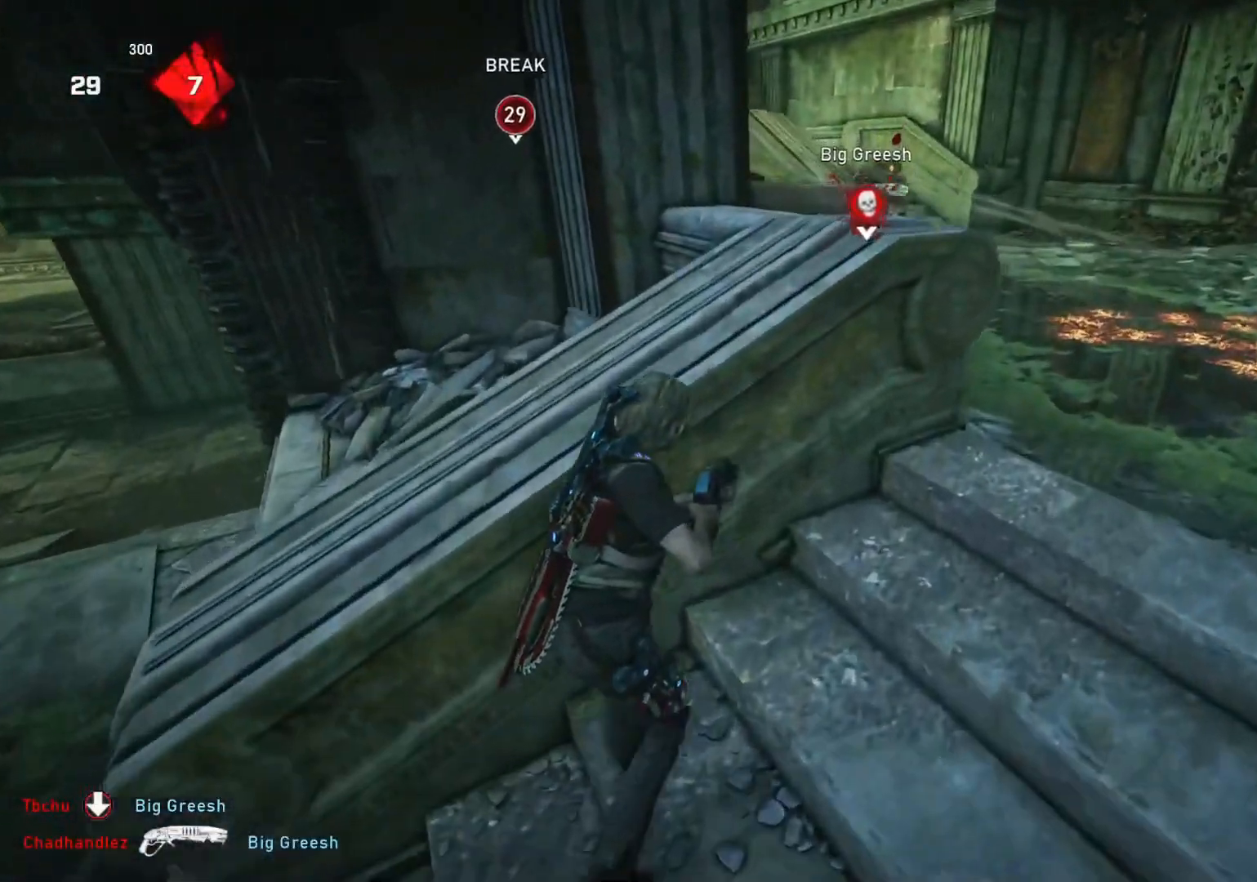
{"buttons": [], "left_stick": "center", "right_stick": "center", "events": [[67, "left_stick", "center"], [217, "left_stick", "right"], [367, "left_stick", "center"]]}
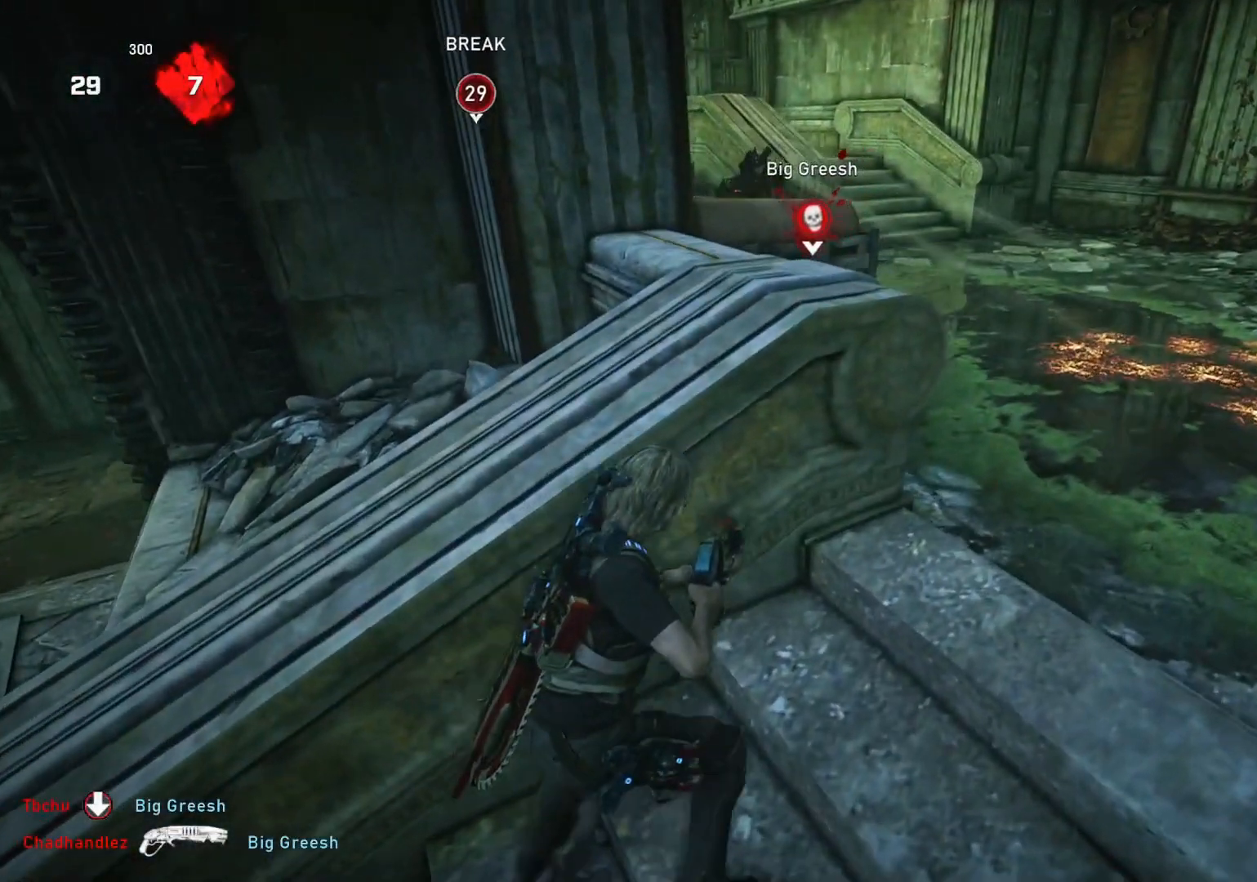
{"buttons": [], "left_stick": "center", "right_stick": "center", "events": [[267, "left_stick", "left"], [350, "left_stick", "center"]]}
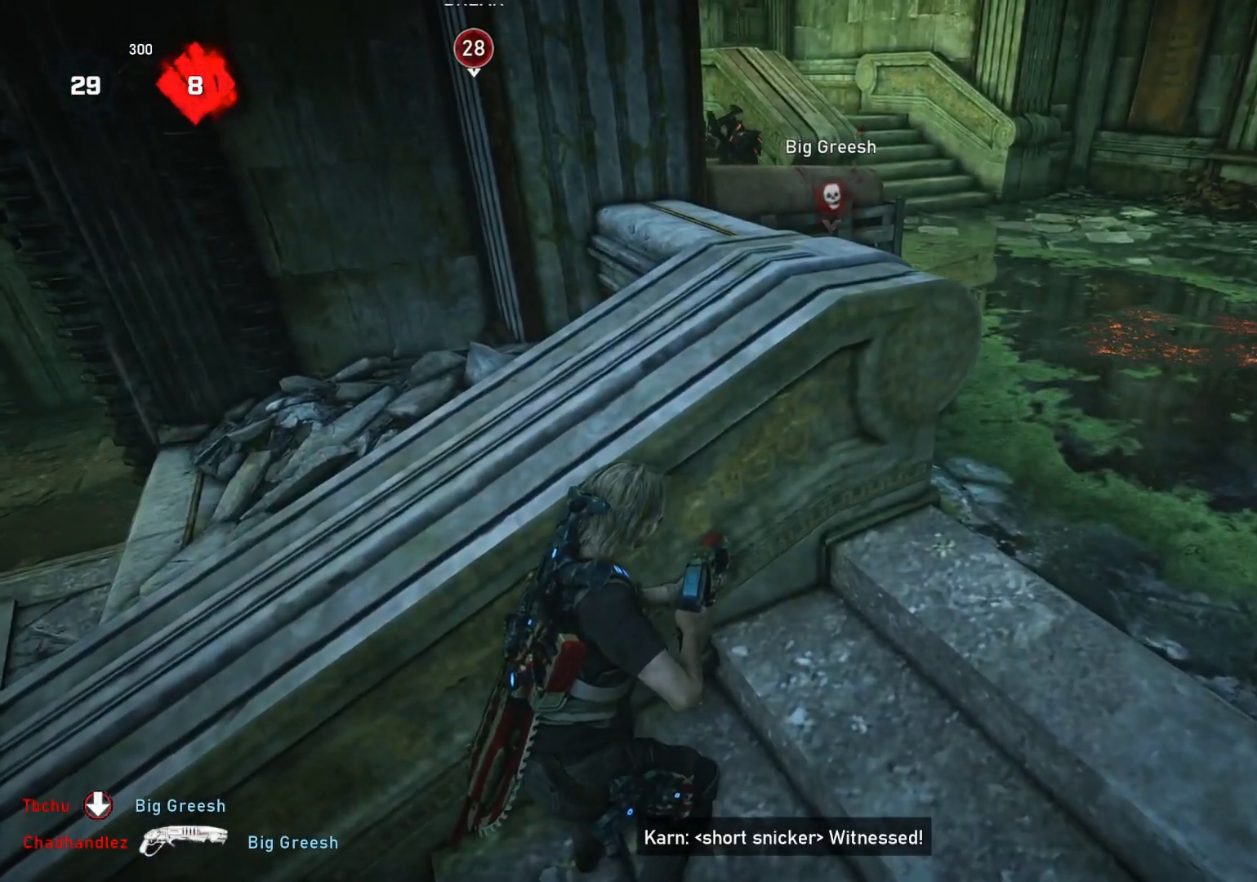
{"buttons": [], "left_stick": "center", "right_stick": "center", "events": [[267, "left_stick", "left"], [317, "left_stick", "center"]]}
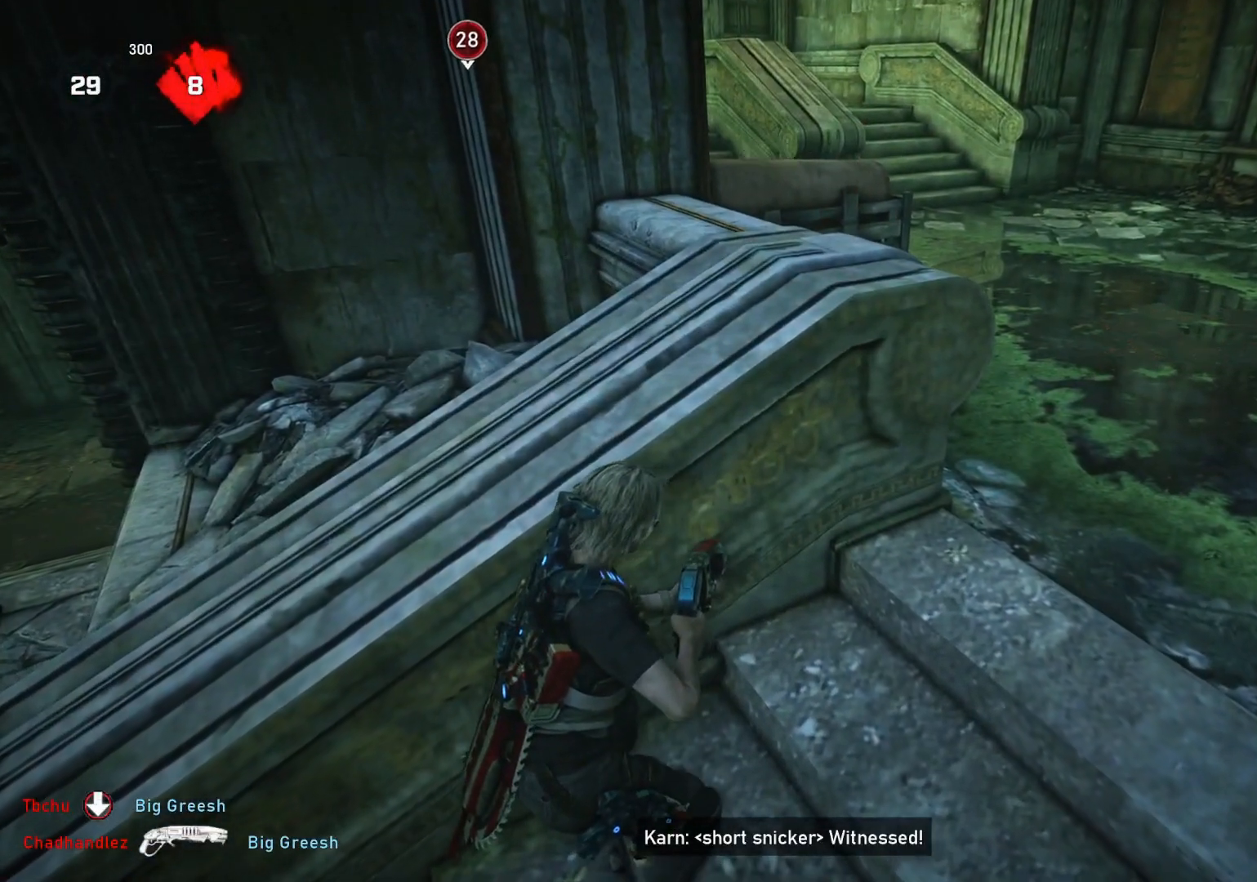
{"buttons": [], "left_stick": "center", "right_stick": "center", "events": []}
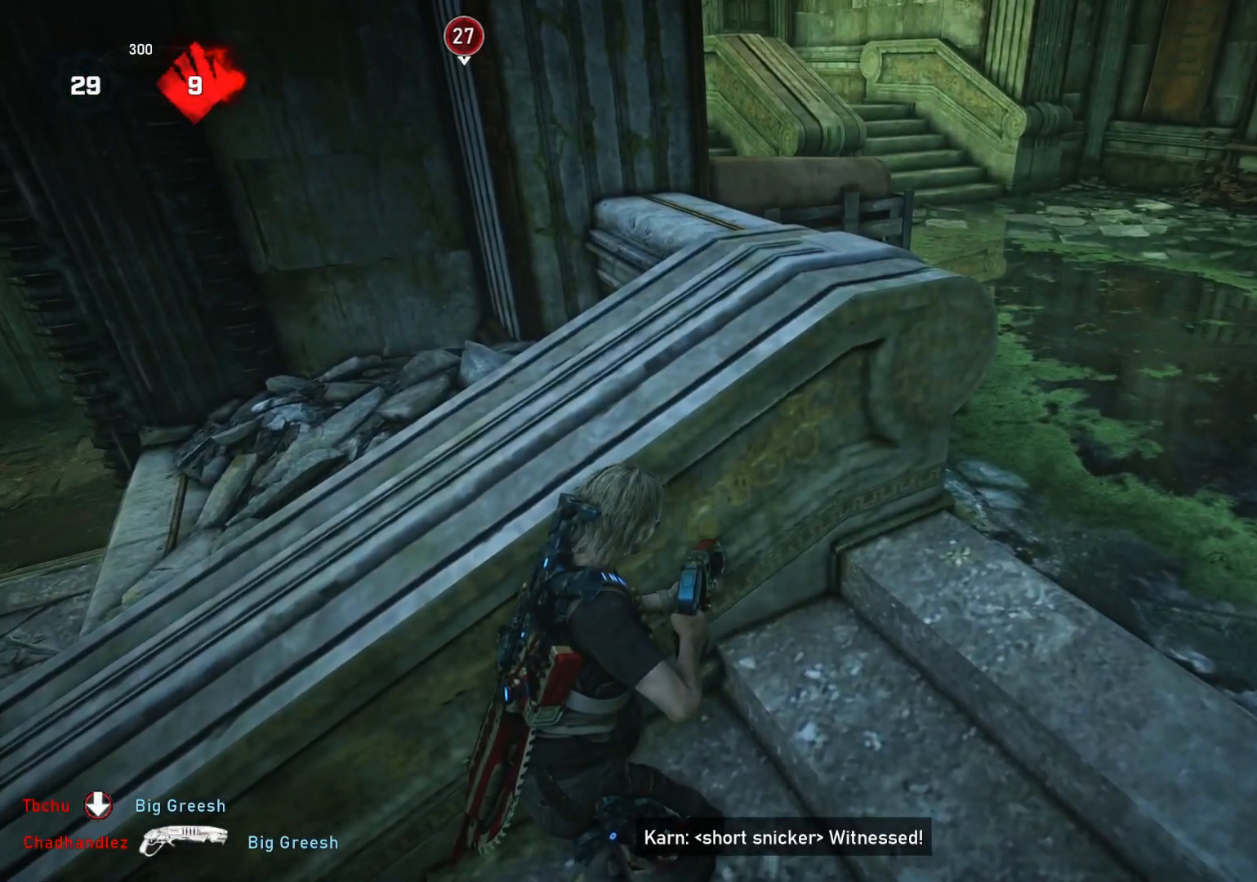
{"buttons": [], "left_stick": "center", "right_stick": "center", "events": []}
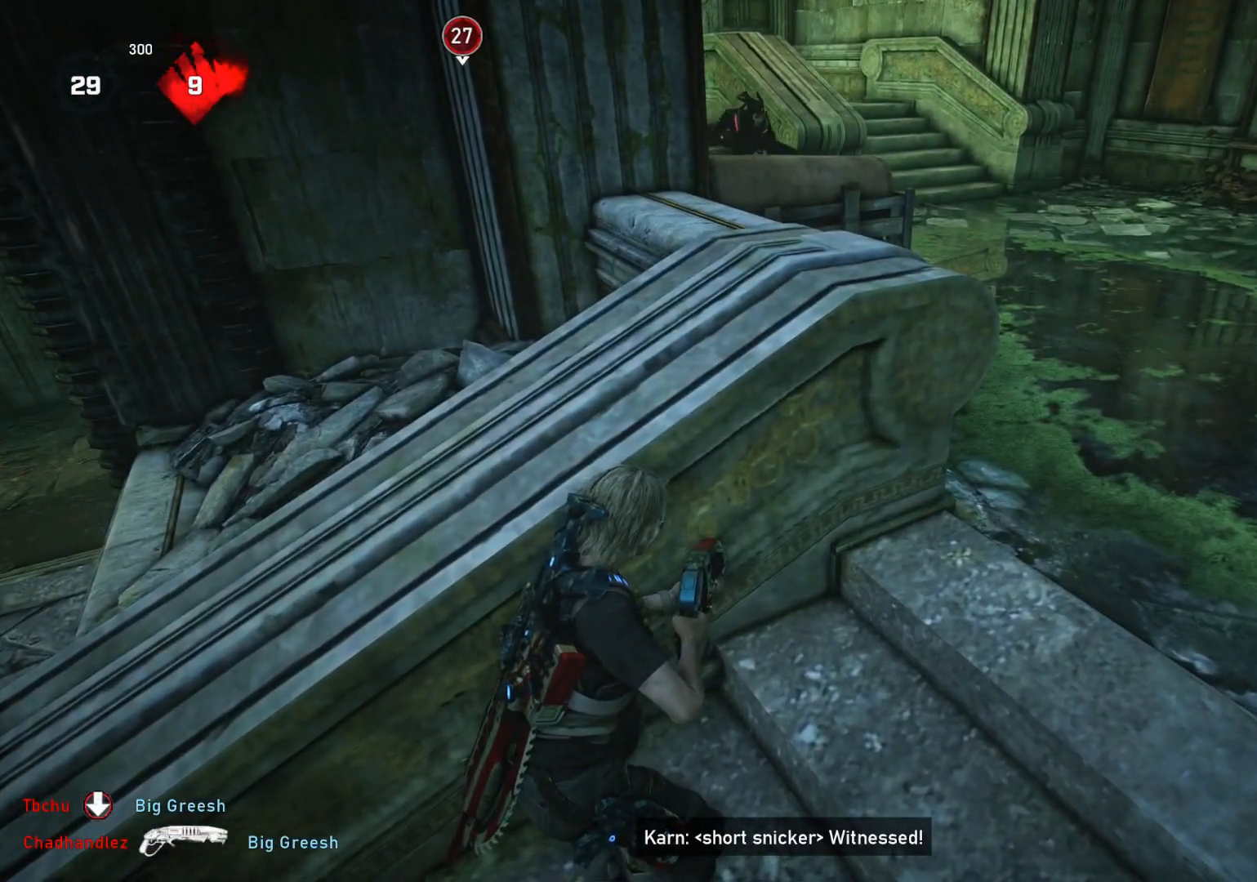
{"buttons": [], "left_stick": "center", "right_stick": "right", "events": [[433, "right_stick", "right"]]}
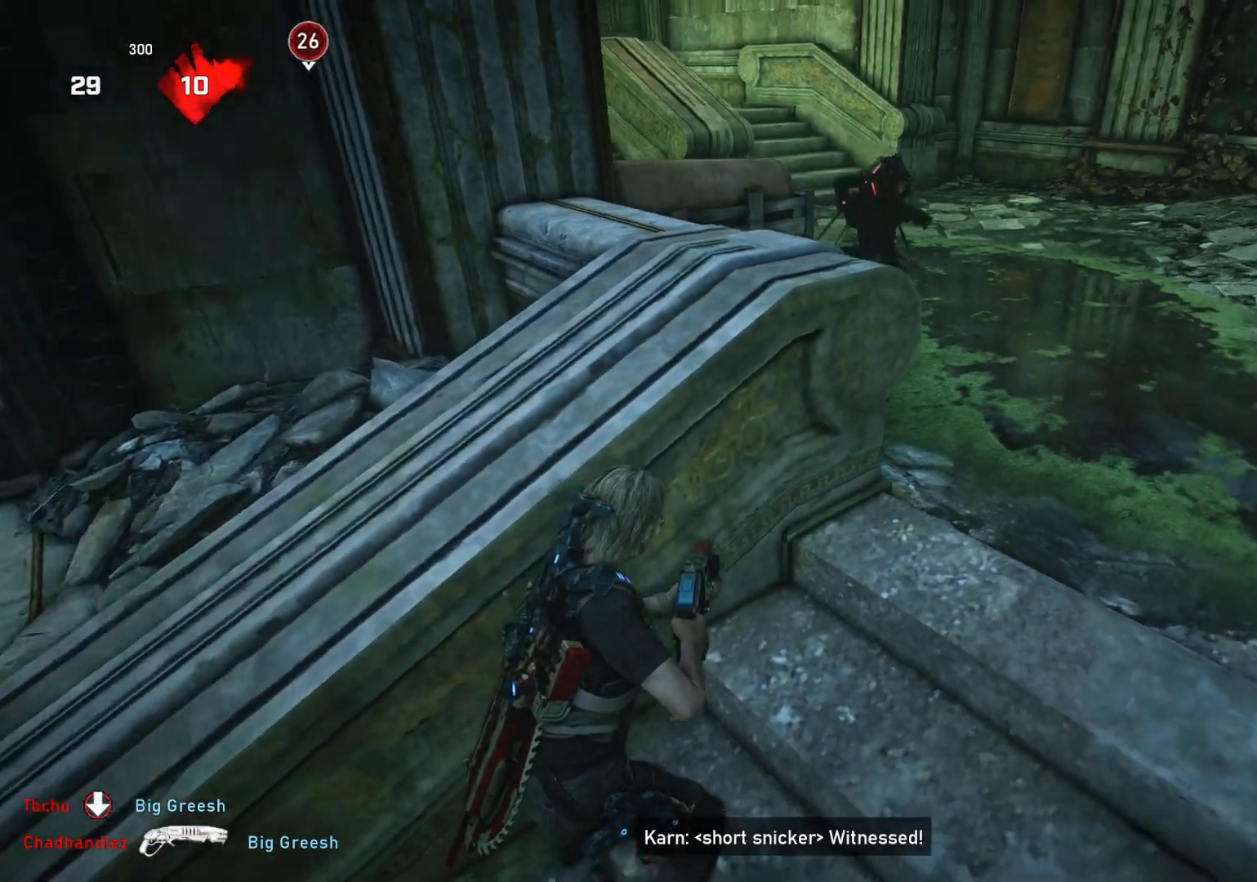
{"buttons": [], "left_stick": "up-right", "right_stick": "center", "events": [[17, "right_stick", "center"], [217, "left_stick", "right"], [267, "left_stick", "up-right"], [333, "right_stick", "down-left"], [433, "right_stick", "center"]]}
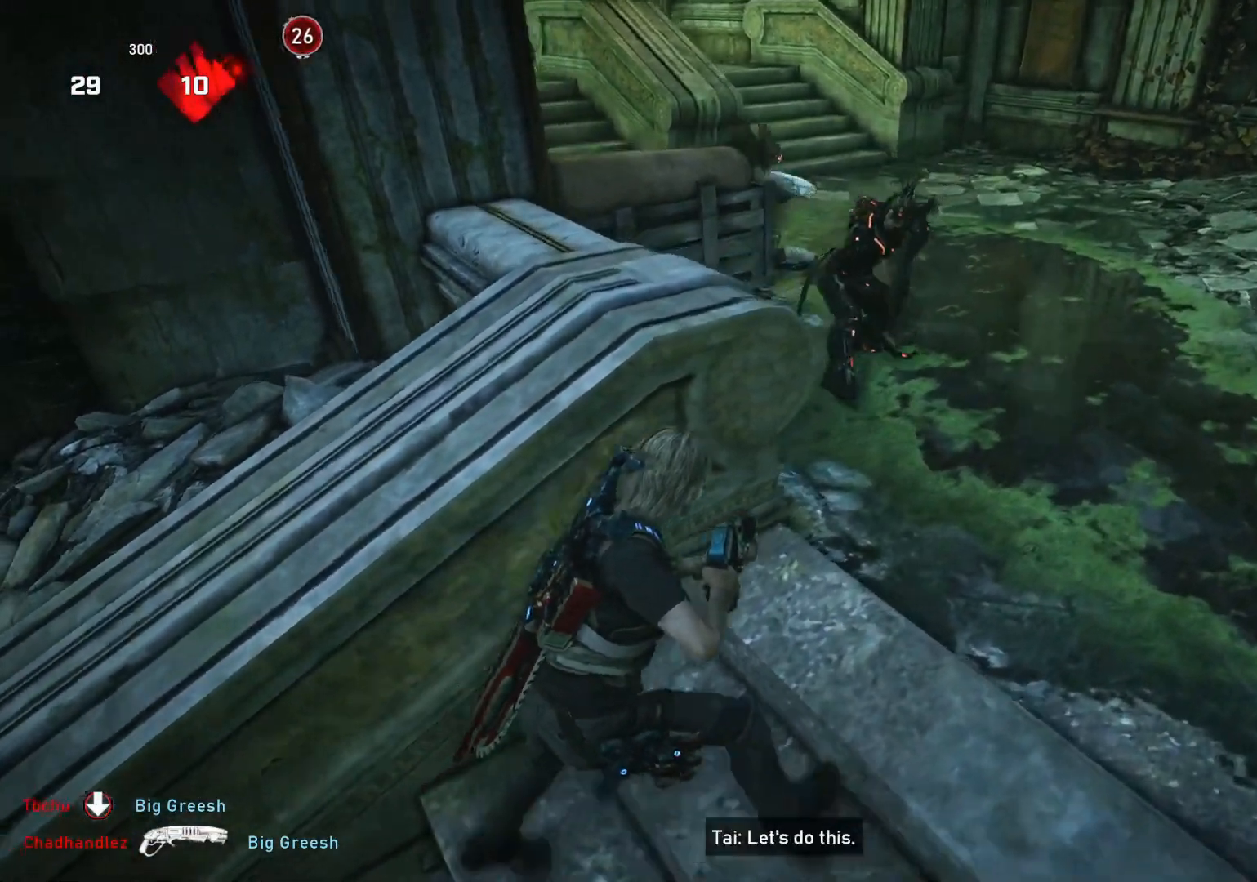
{"buttons": [], "left_stick": "down-left", "right_stick": "center", "events": [[100, "right_stick", "up"], [150, "R2", "down"], [217, "left_stick", "up-left"], [217, "right_stick", "center"], [233, "L1", "down"], [233, "R2", "up"], [267, "left_stick", "down-left"], [283, "L1", "up"], [317, "right_stick", "down-left"], [367, "right_stick", "center"]]}
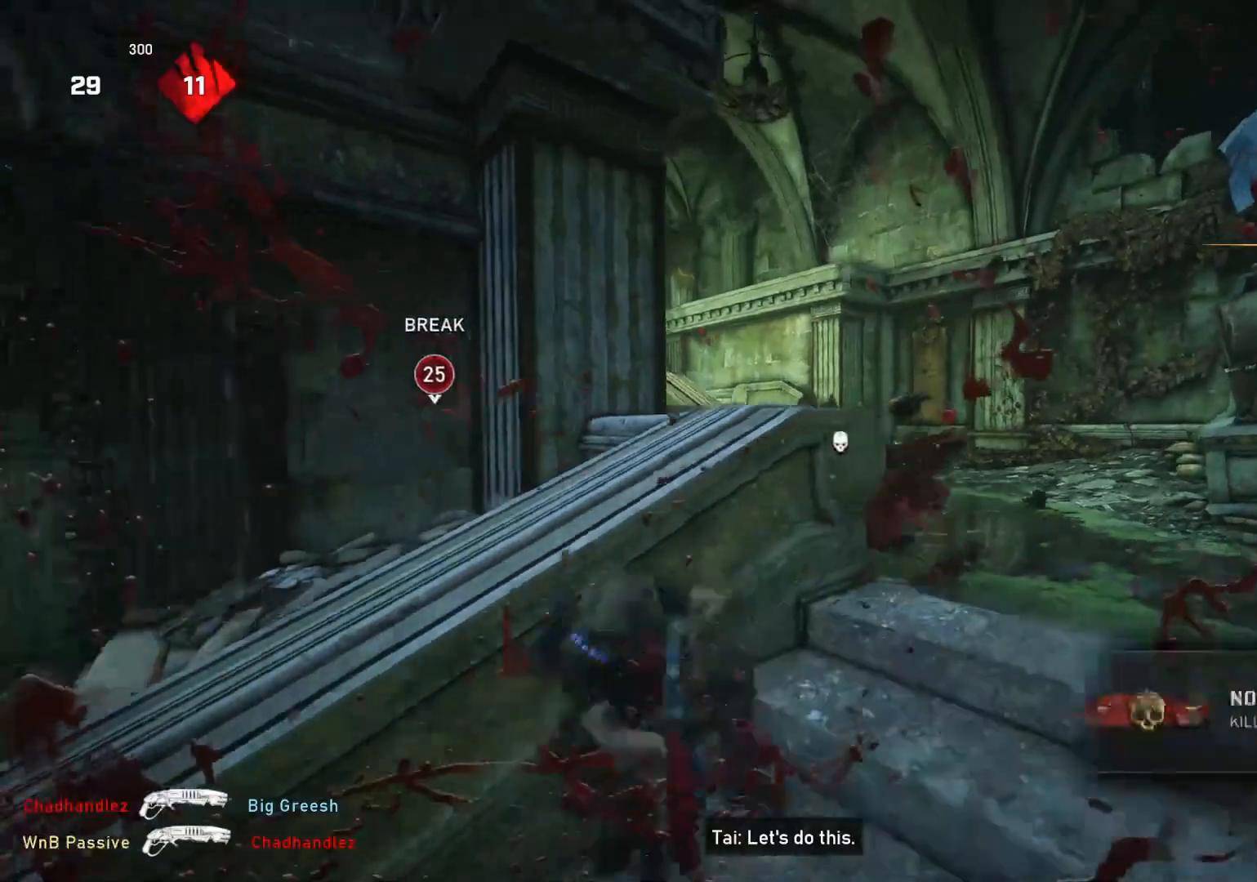
{"buttons": [], "left_stick": "right", "right_stick": "center", "events": [[17, "right_stick", "down"], [133, "right_stick", "center"], [267, "left_stick", "down-right"], [317, "left_stick", "right"]]}
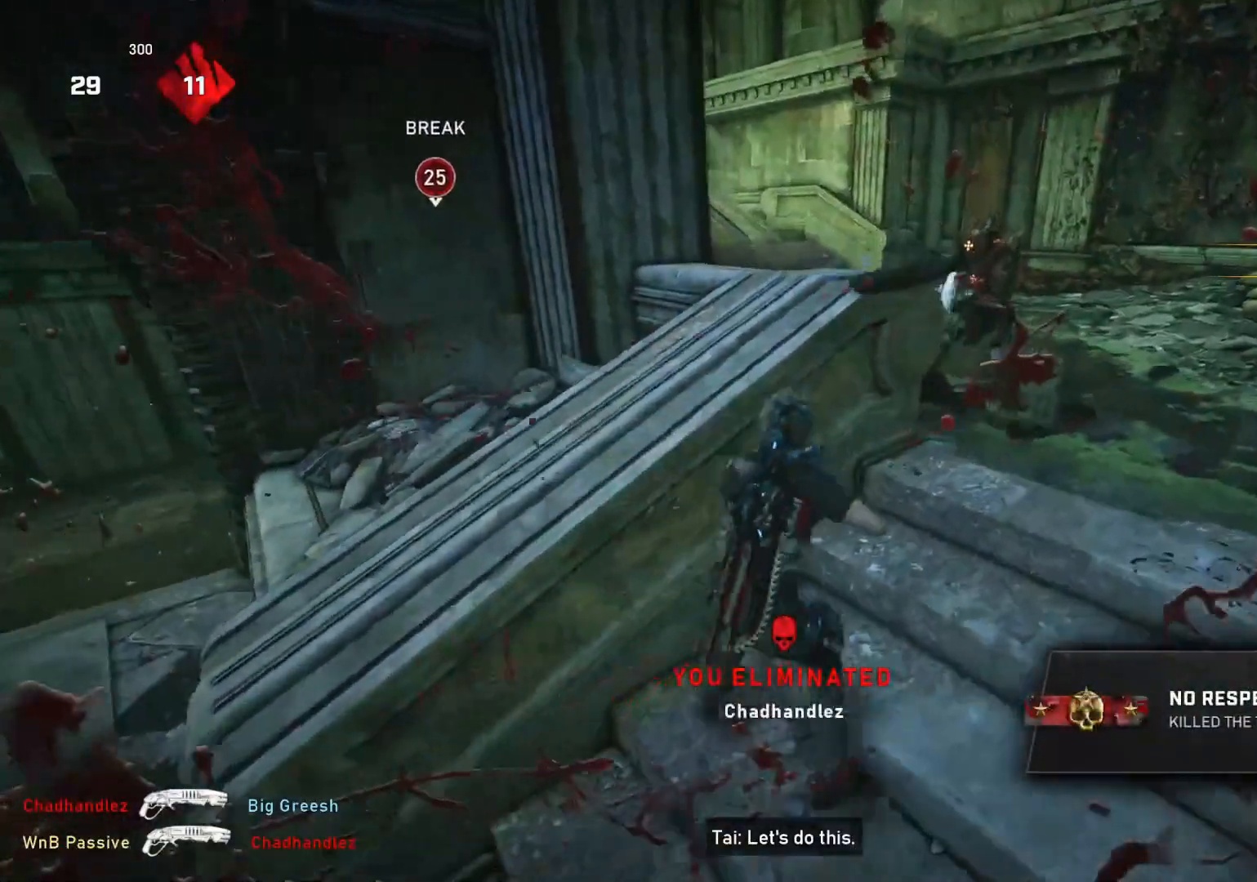
{"buttons": [], "left_stick": "down-right", "right_stick": "center", "events": [[117, "right_stick", "up-right"], [217, "R2", "down"], [267, "right_stick", "down-right"], [283, "R2", "up"], [300, "left_stick", "down-left"], [367, "right_stick", "center"], [483, "left_stick", "down-right"]]}
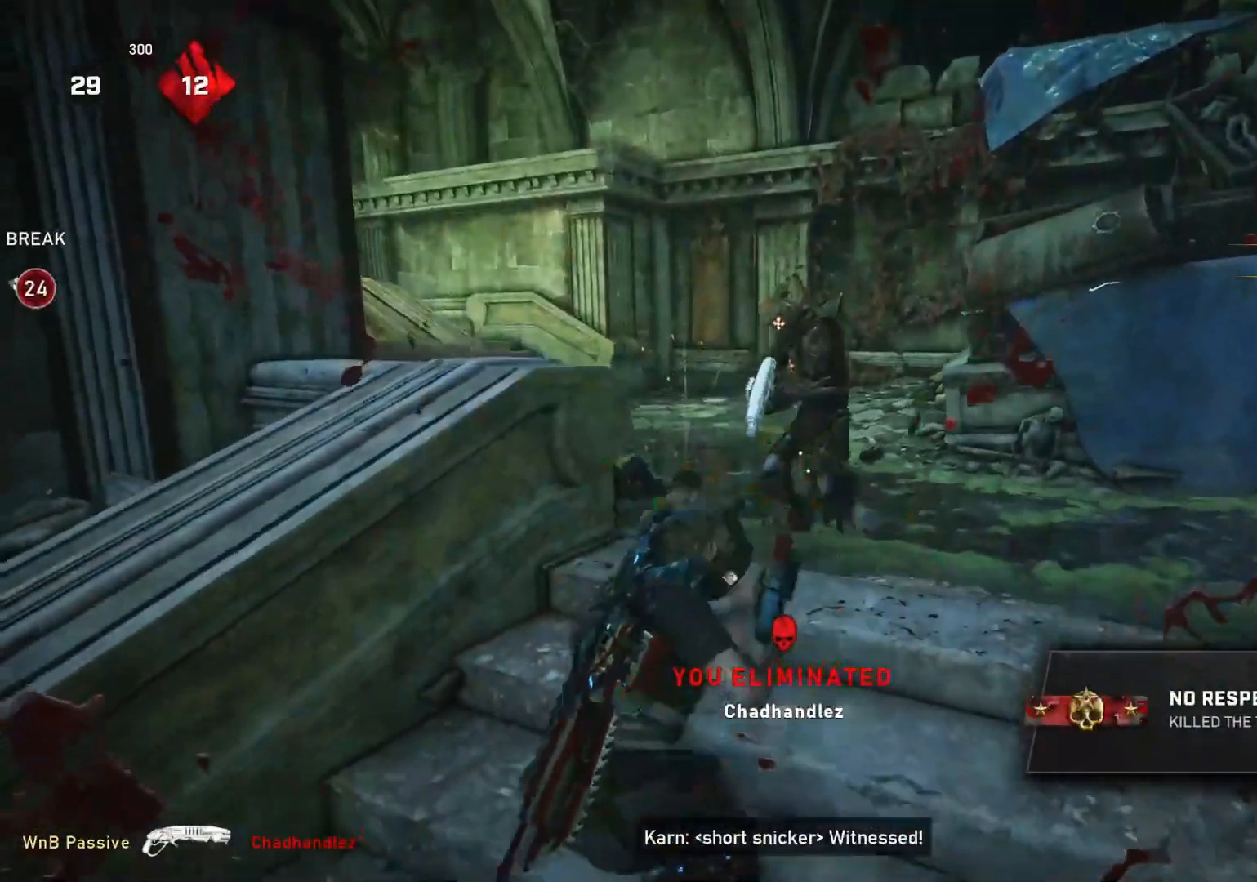
{"buttons": [], "left_stick": "center", "right_stick": "center", "events": [[267, "left_stick", "center"]]}
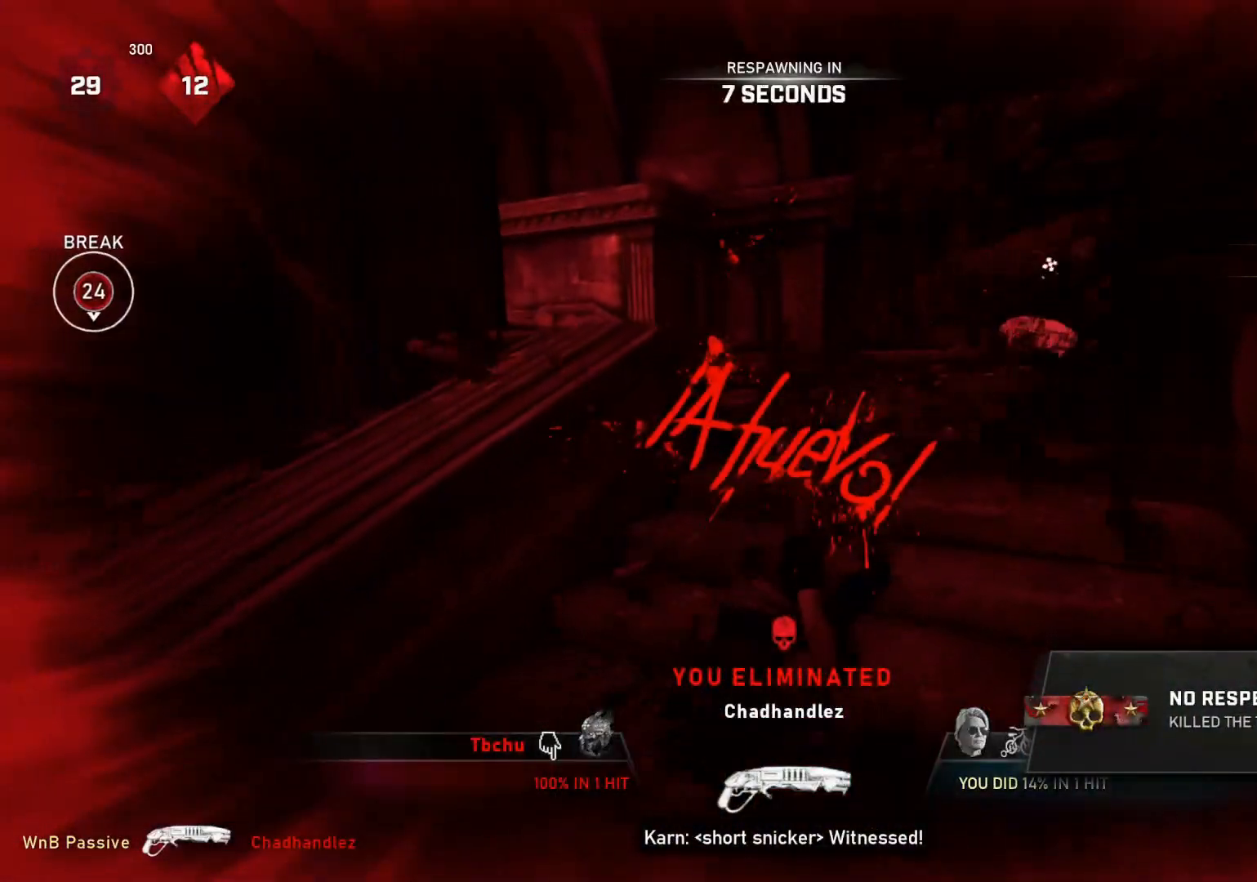
{"buttons": [], "left_stick": "center", "right_stick": "center", "events": []}
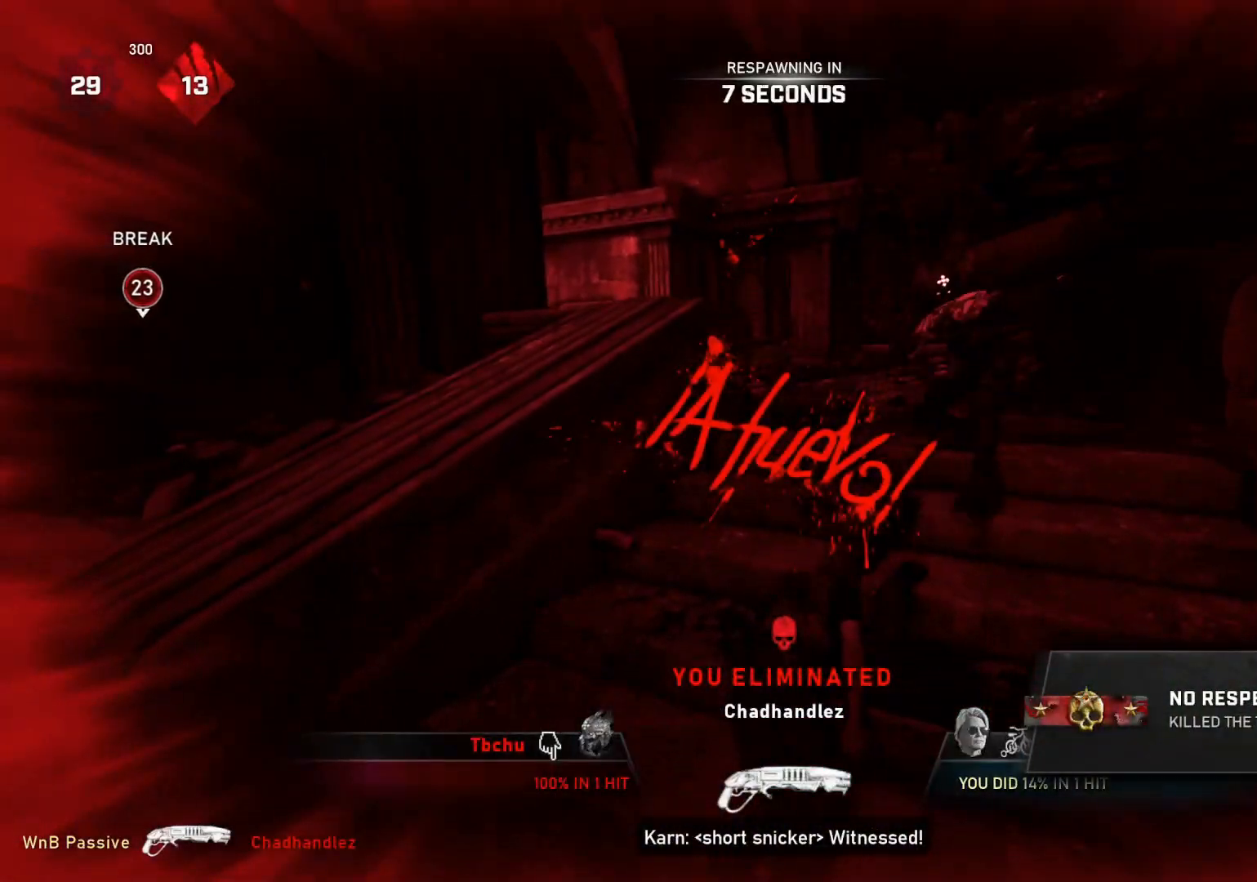
{"buttons": [], "left_stick": "center", "right_stick": "center", "events": []}
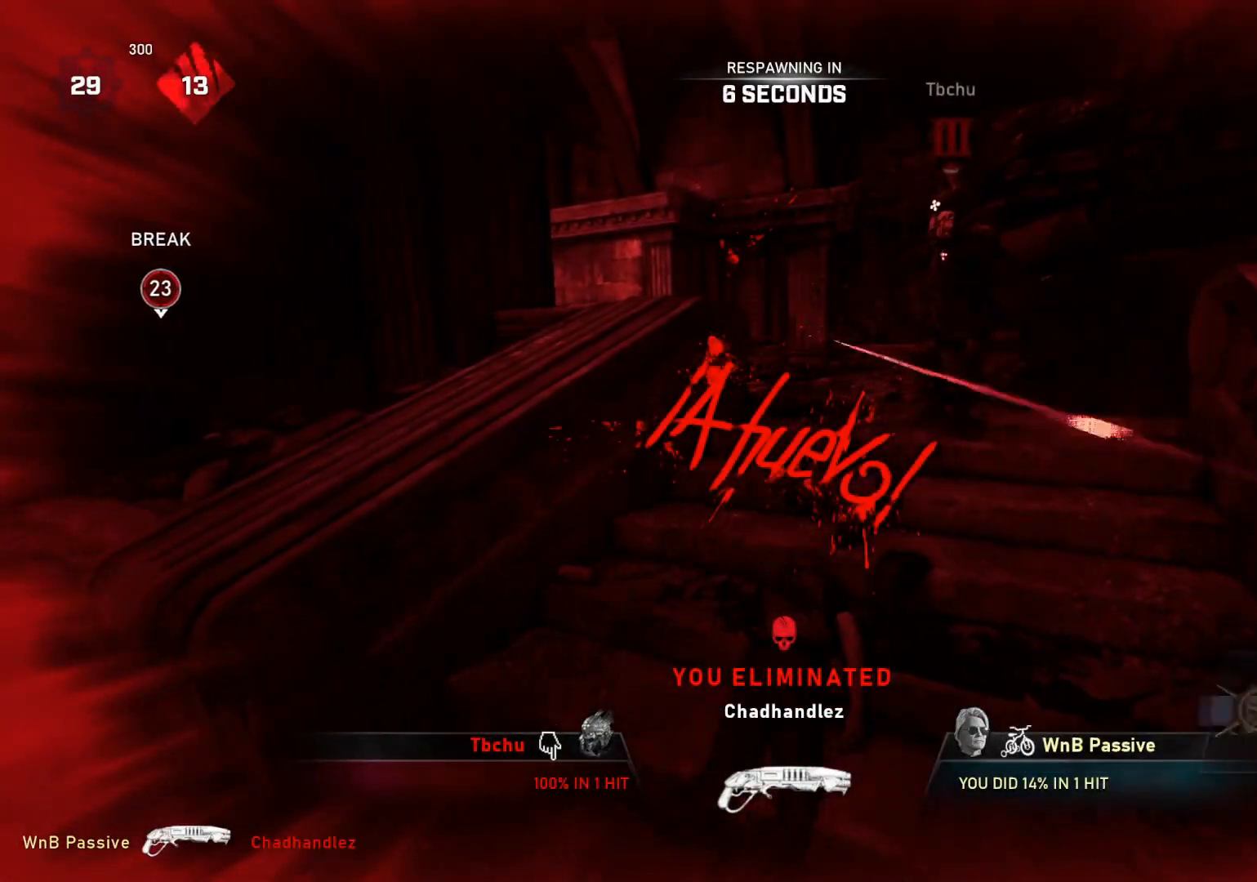
{"buttons": [], "left_stick": "center", "right_stick": "center", "events": []}
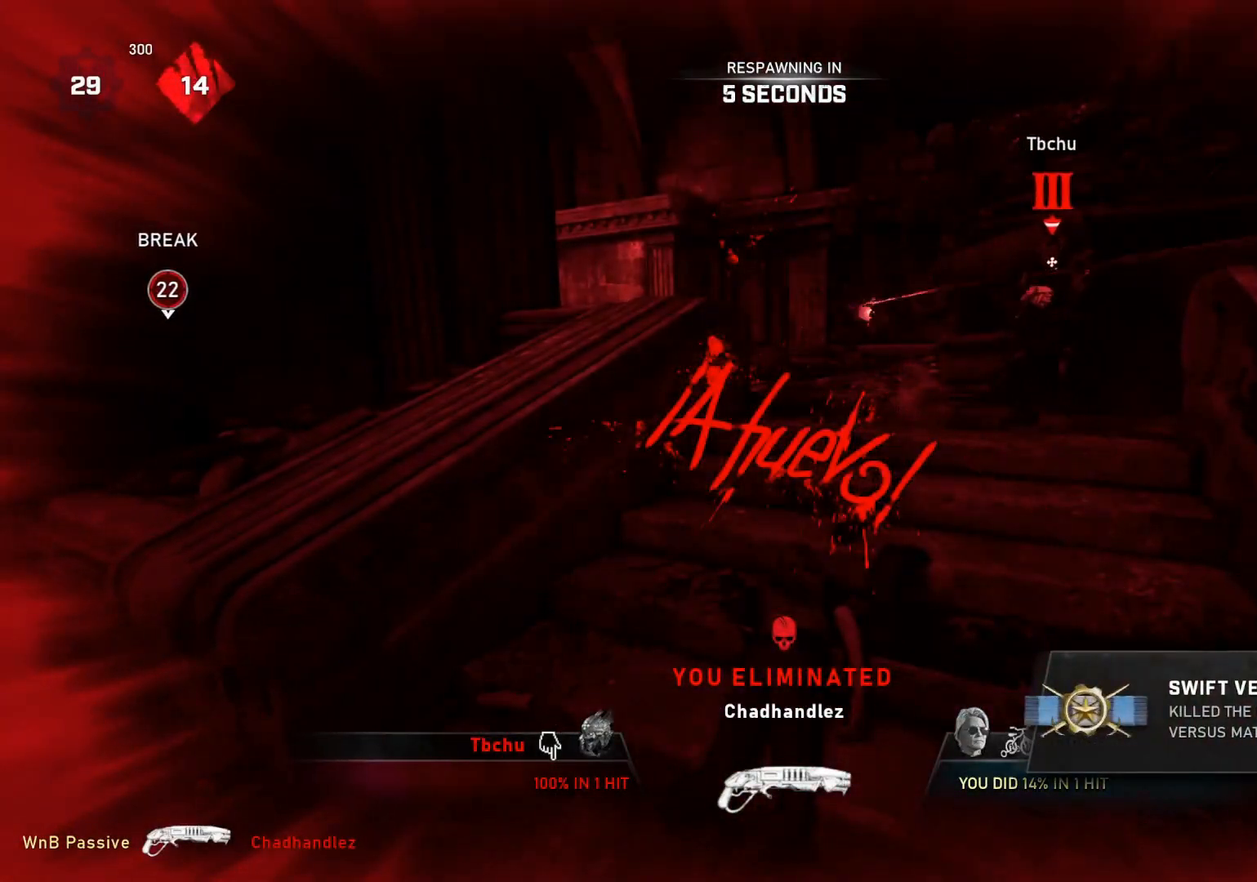
{"buttons": [], "left_stick": "center", "right_stick": "center", "events": []}
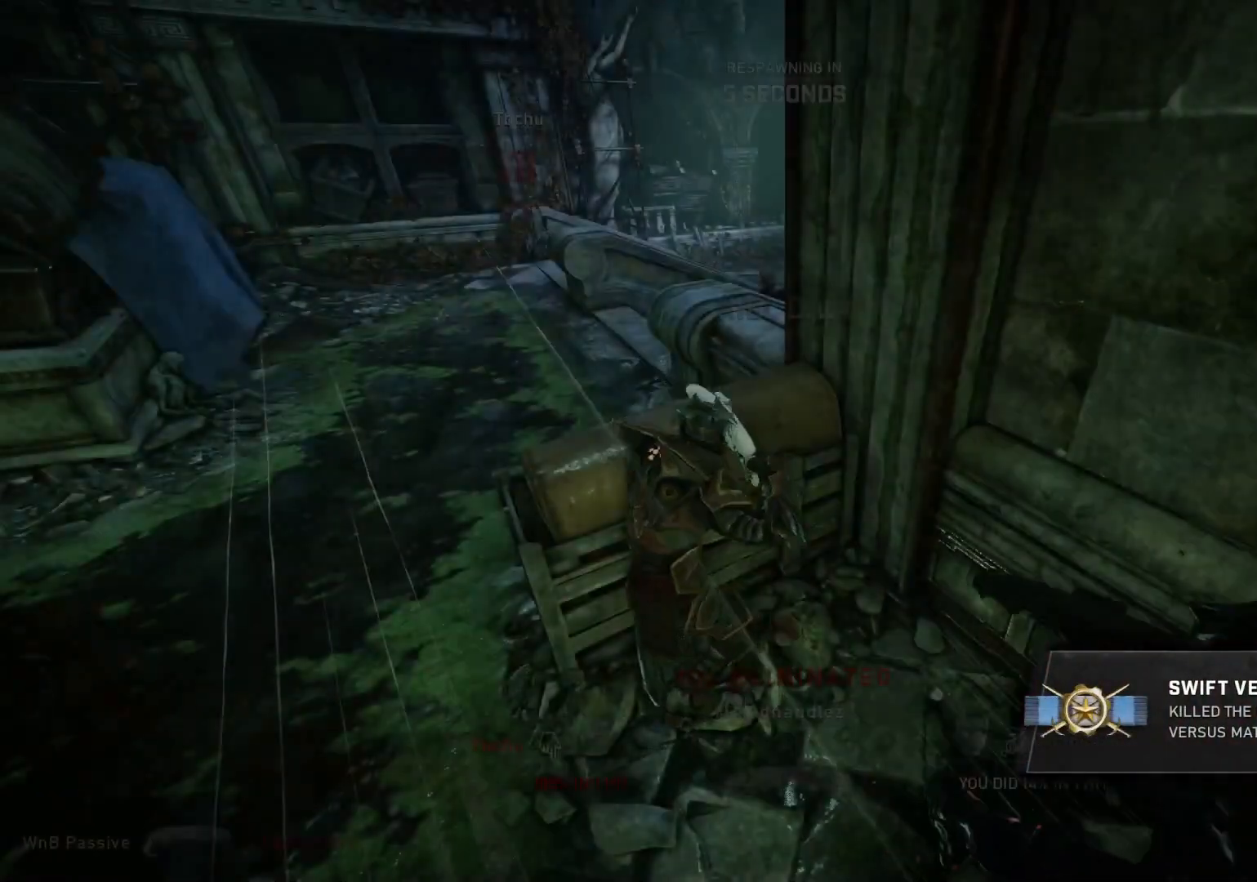
{"buttons": [], "left_stick": "center", "right_stick": "center", "events": []}